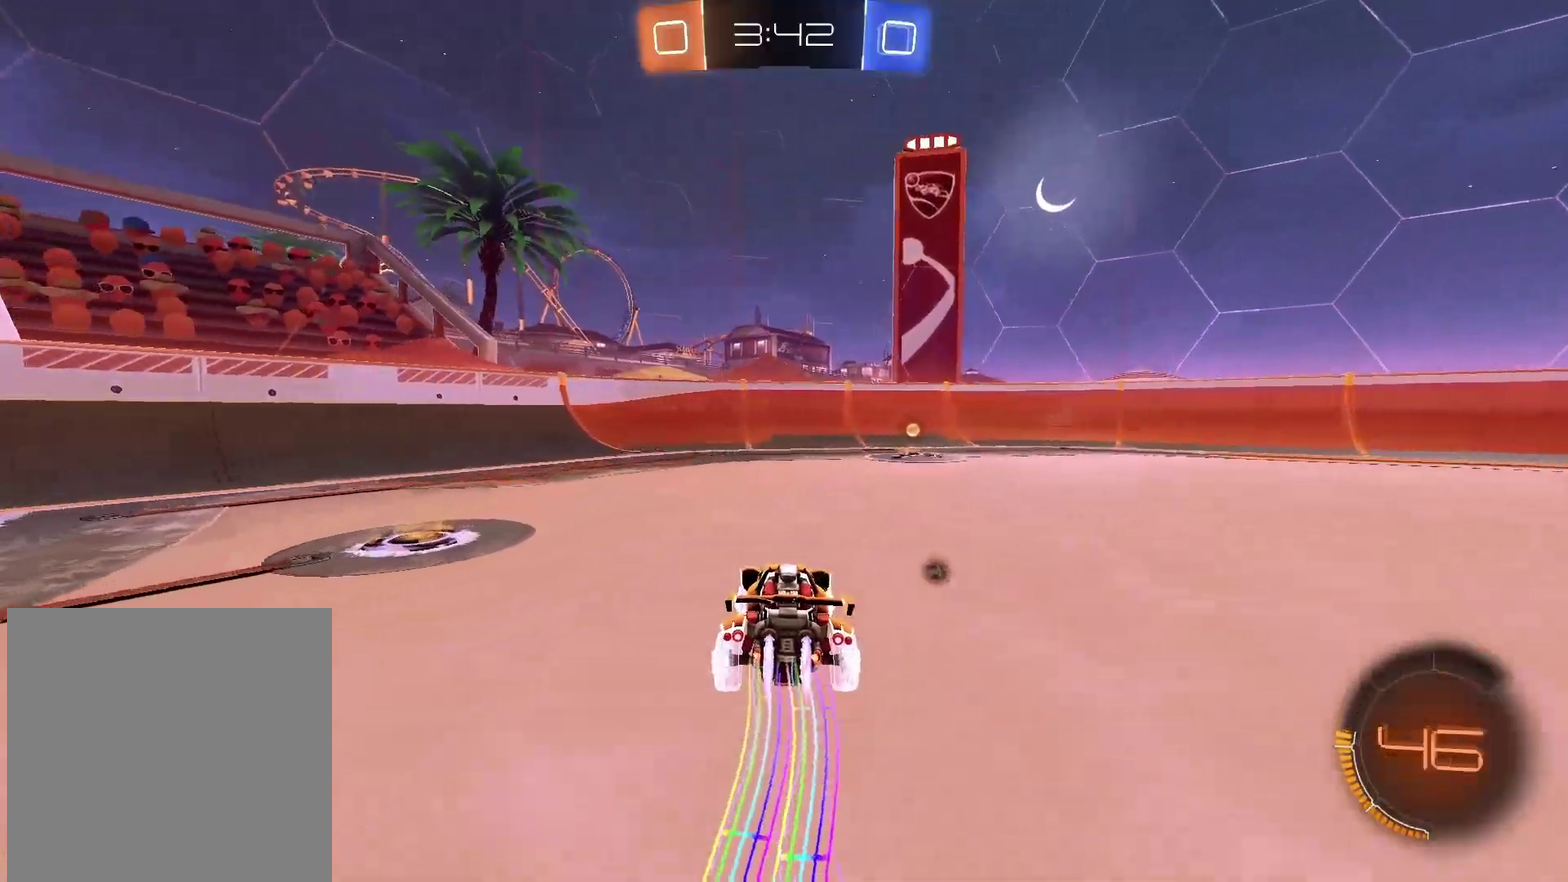
Gameplay with a controller (Xbox layout); each line is a JSON object with the inputs held at the frame after it. "events" lists button and stick changes between this image and that frame as [ms after this image, input, new state], when the widget could be followed in between. Not read: L1 R1.
{"buttons": ["R2"], "left_stick": "right", "right_stick": "center", "events": [[17, "left_stick", "right"], [183, "B", "up"], [200, "left_stick", "center"], [300, "Y", "down"], [383, "left_stick", "right"], [417, "Y", "up"]]}
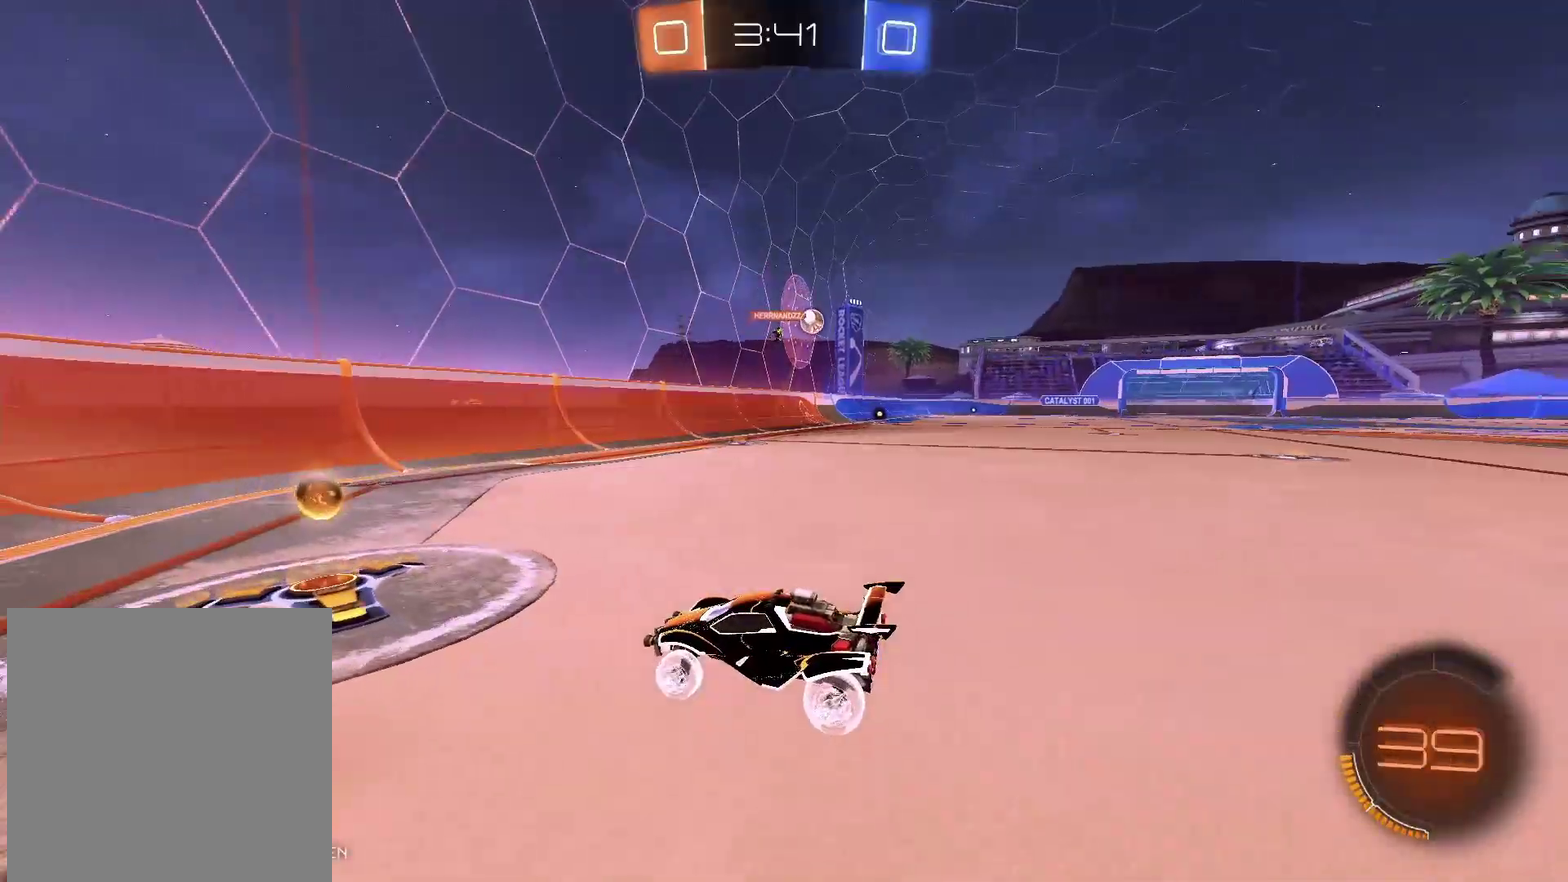
{"buttons": ["R2"], "left_stick": "right", "right_stick": "center", "events": []}
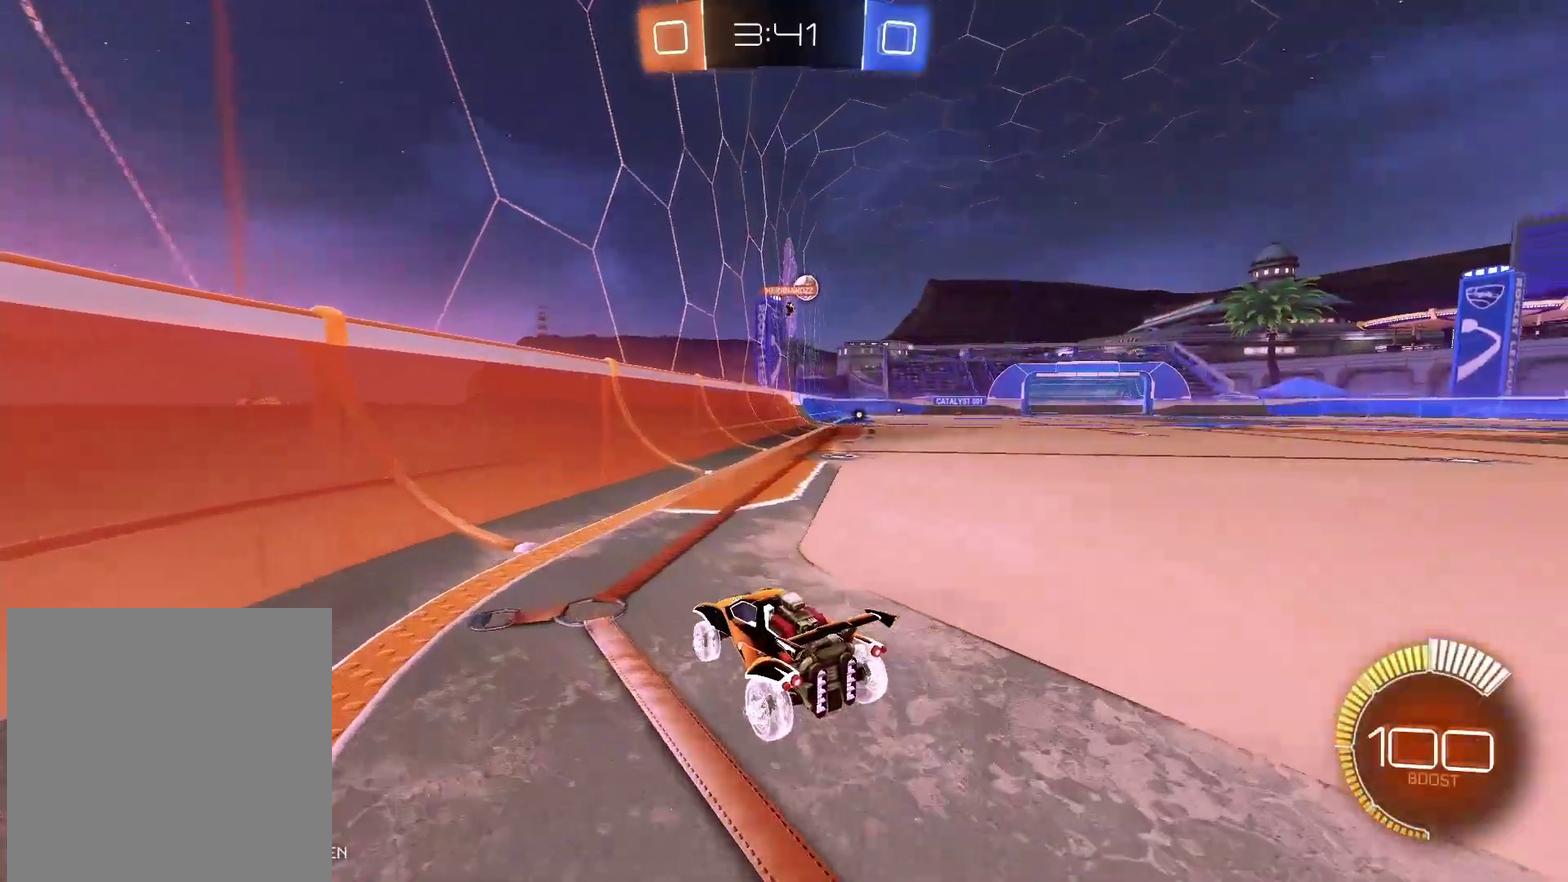
{"buttons": ["R2"], "left_stick": "center", "right_stick": "center", "events": [[433, "left_stick", "center"]]}
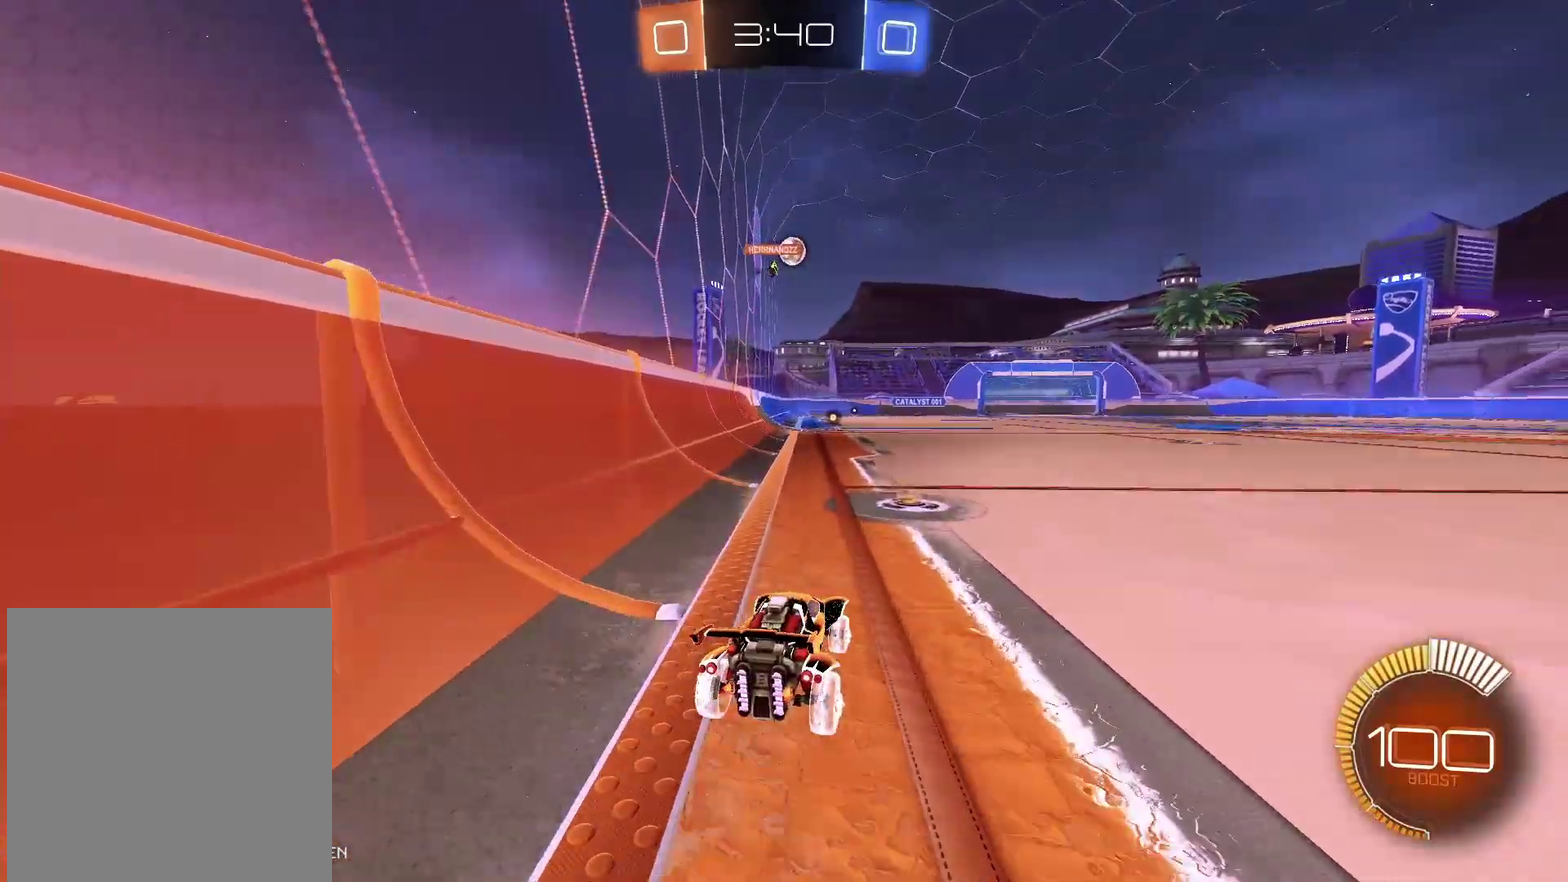
{"buttons": ["R2"], "left_stick": "center", "right_stick": "center", "events": [[300, "B", "down"], [400, "B", "up"]]}
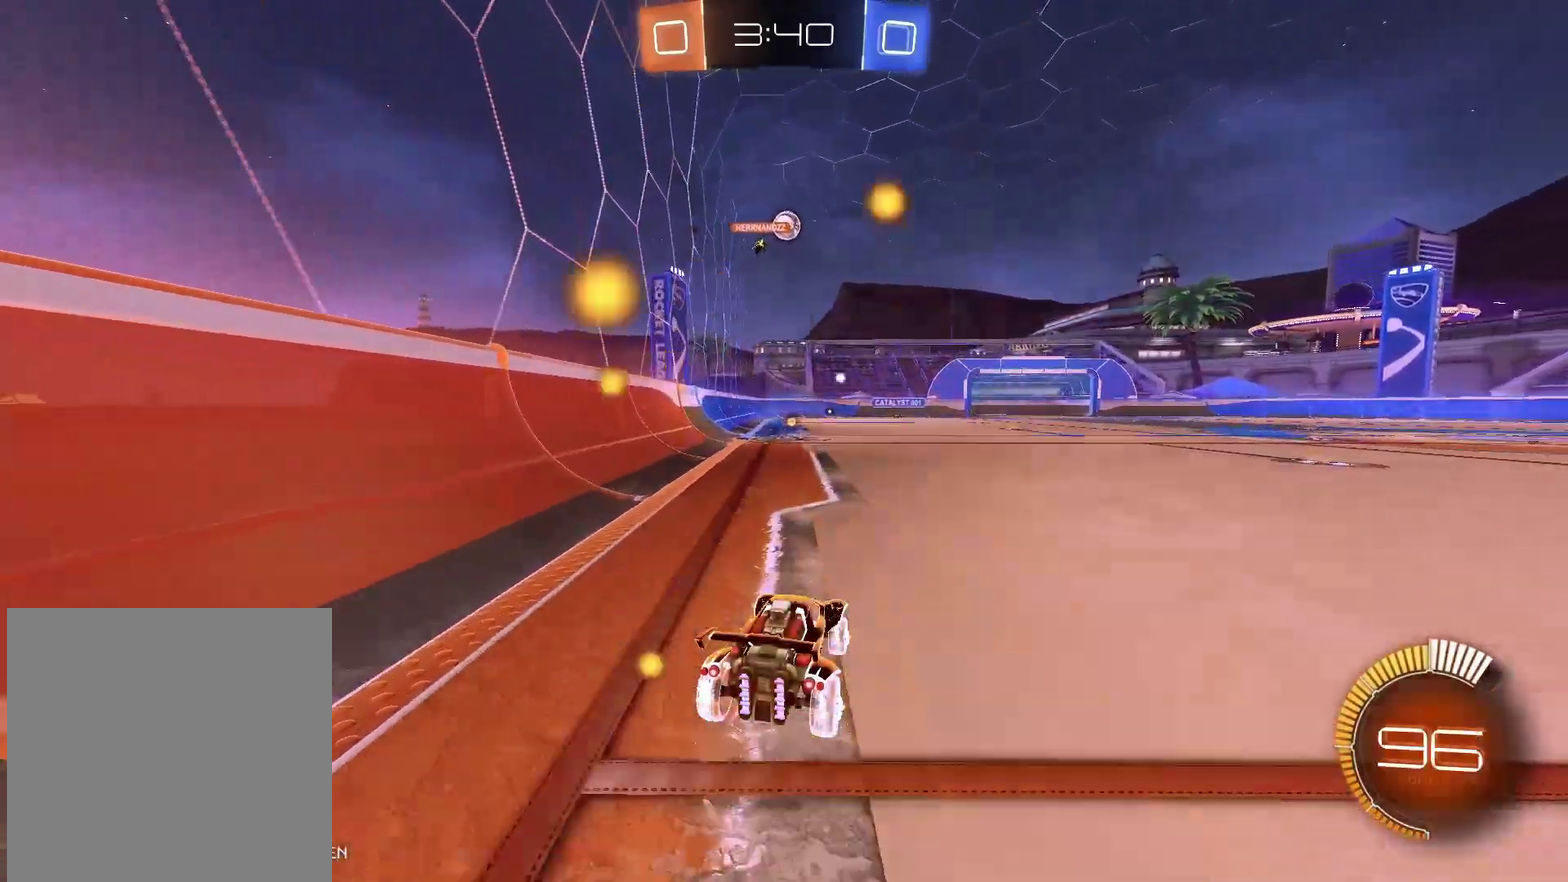
{"buttons": ["R2"], "left_stick": "center", "right_stick": "center", "events": []}
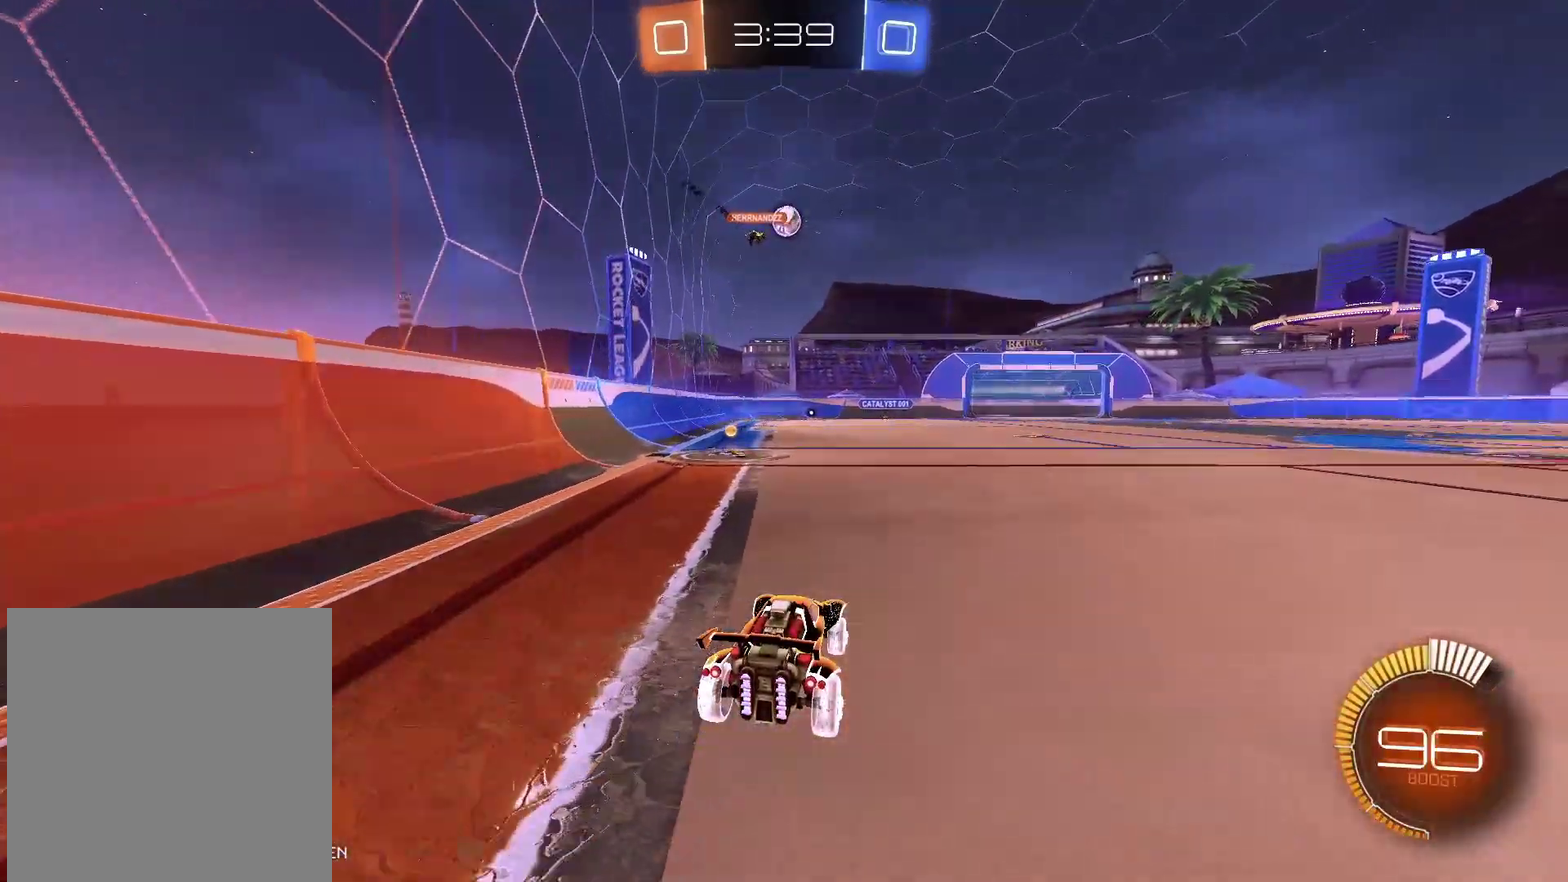
{"buttons": [], "left_stick": "right", "right_stick": "center", "events": [[217, "R2", "up"], [467, "left_stick", "right"]]}
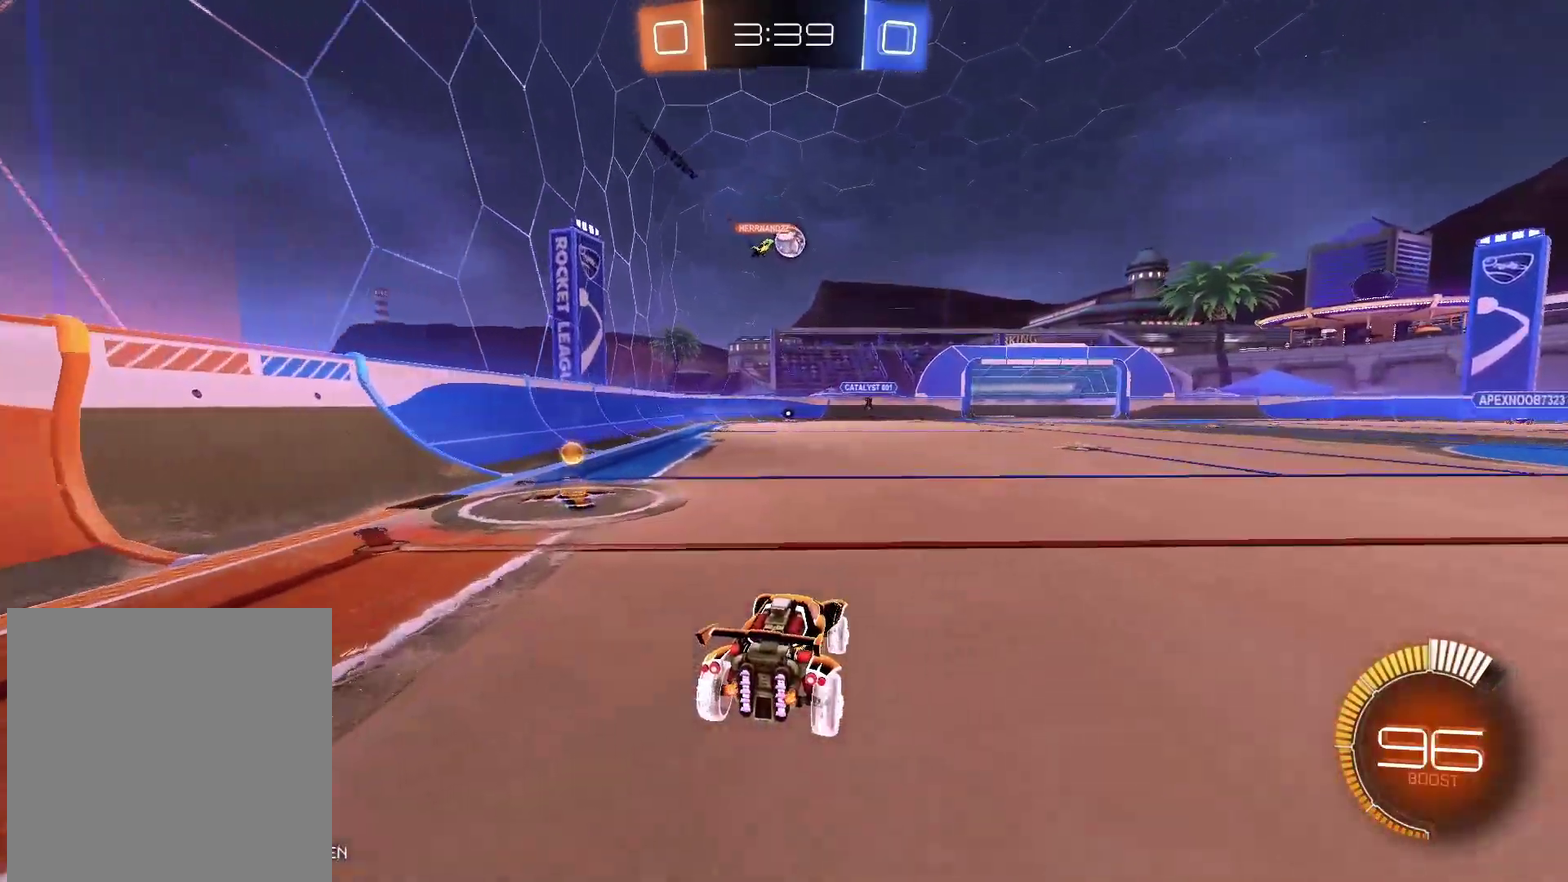
{"buttons": ["R2"], "left_stick": "center", "right_stick": "center", "events": [[167, "R2", "down"], [333, "left_stick", "center"]]}
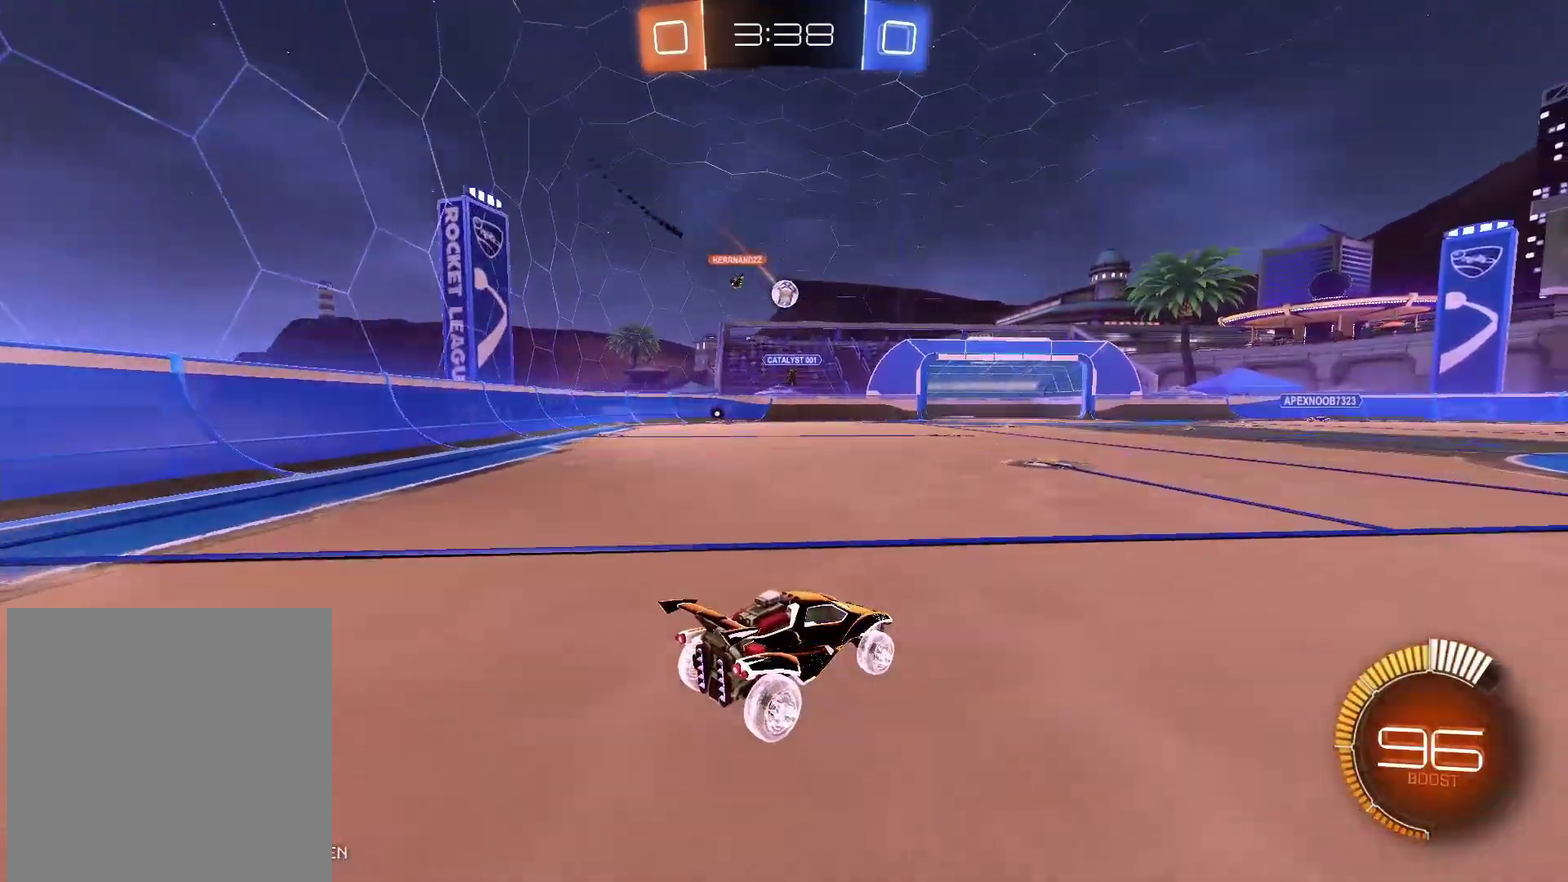
{"buttons": [], "left_stick": "left", "right_stick": "center", "events": [[83, "left_stick", "right"], [200, "R2", "up"], [333, "left_stick", "left"]]}
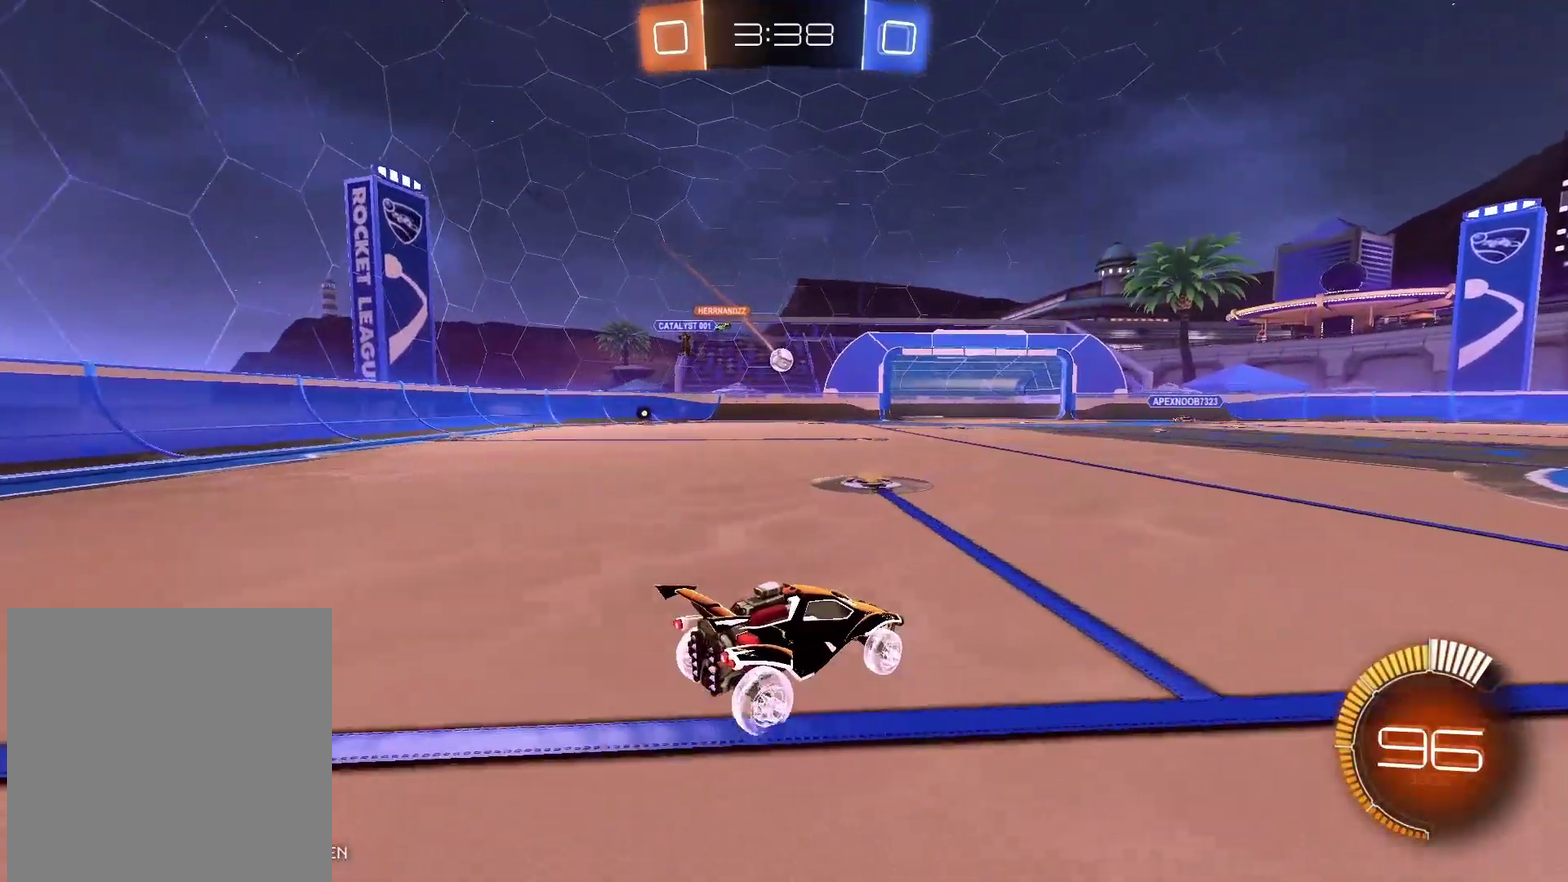
{"buttons": ["R2"], "left_stick": "center", "right_stick": "center", "events": [[33, "R2", "down"], [133, "left_stick", "center"]]}
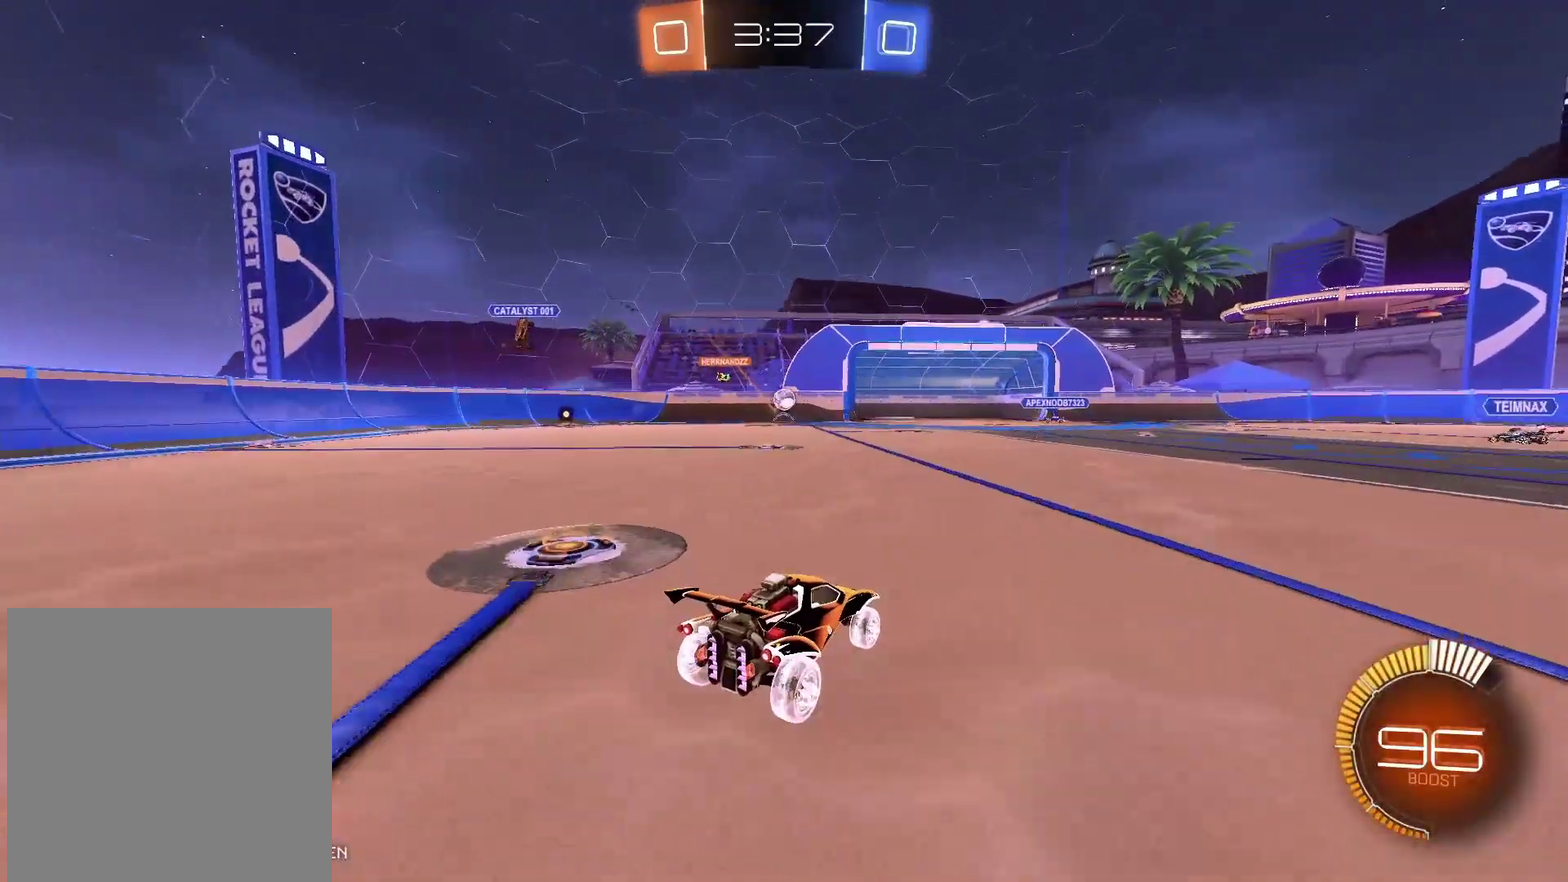
{"buttons": ["R2"], "left_stick": "center", "right_stick": "center", "events": [[267, "left_stick", "up-left"], [400, "left_stick", "center"]]}
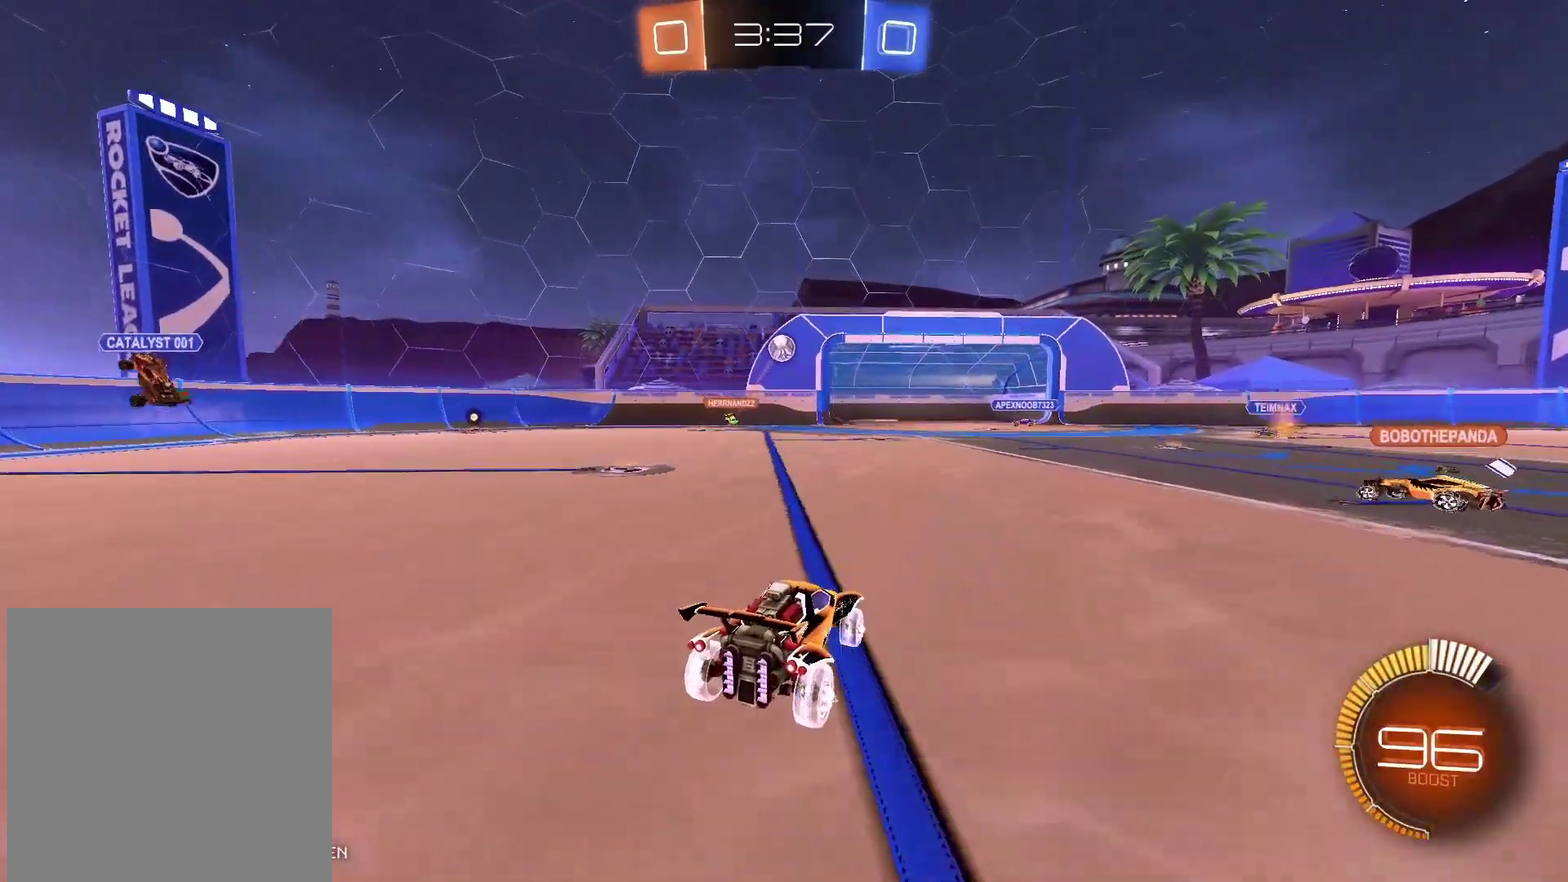
{"buttons": ["B", "R2"], "left_stick": "center", "right_stick": "center", "events": [[100, "A", "down"], [167, "left_stick", "down"], [300, "A", "up"], [383, "B", "down"], [383, "left_stick", "center"]]}
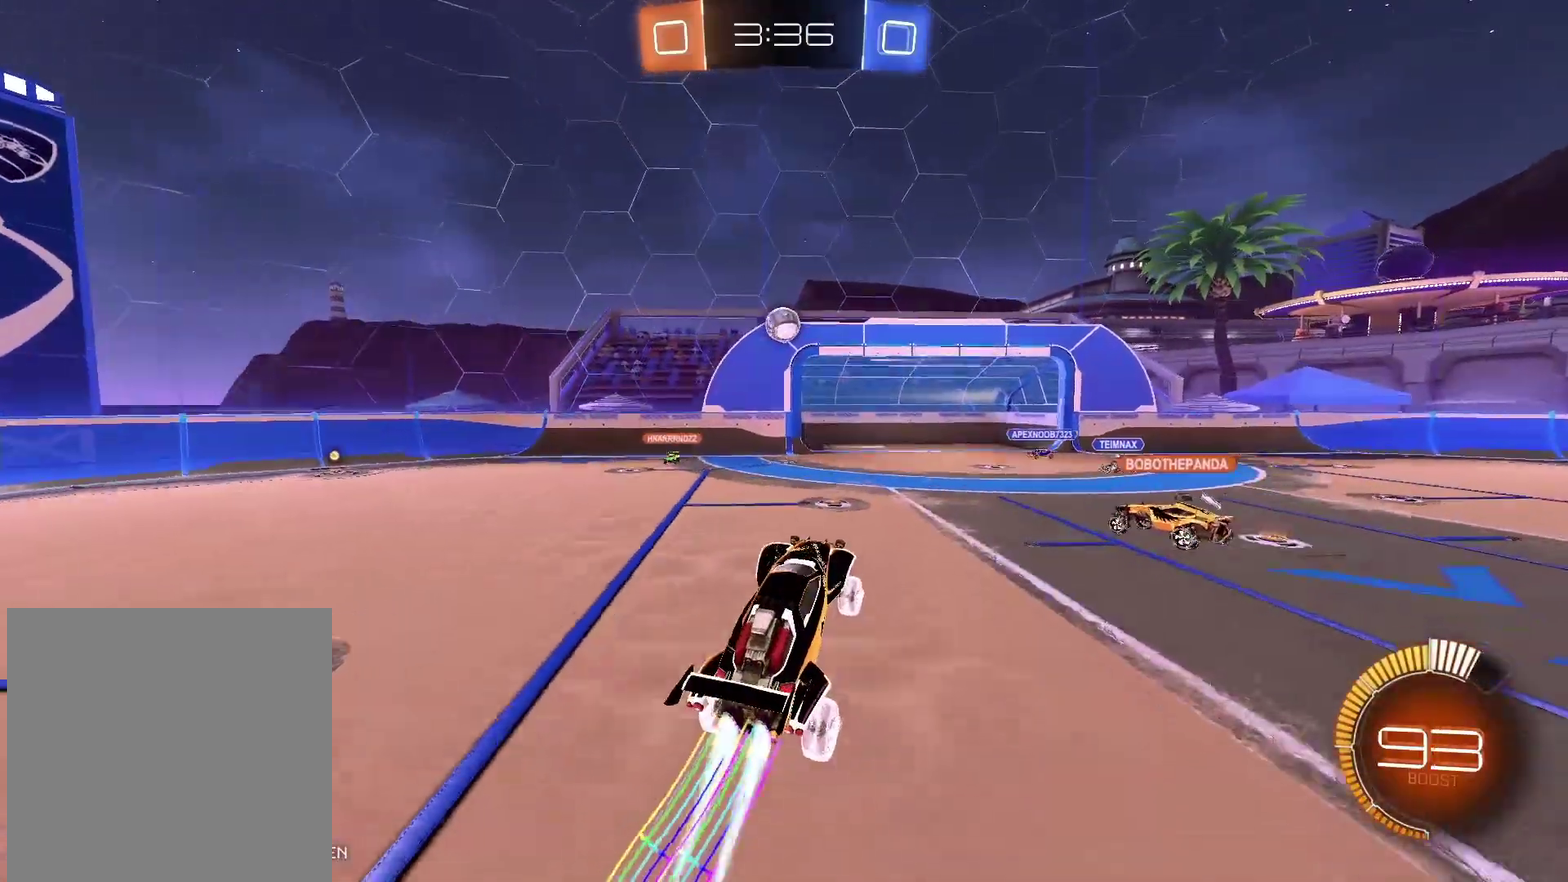
{"buttons": ["B", "R2"], "left_stick": "center", "right_stick": "center", "events": [[83, "left_stick", "left"], [300, "left_stick", "center"]]}
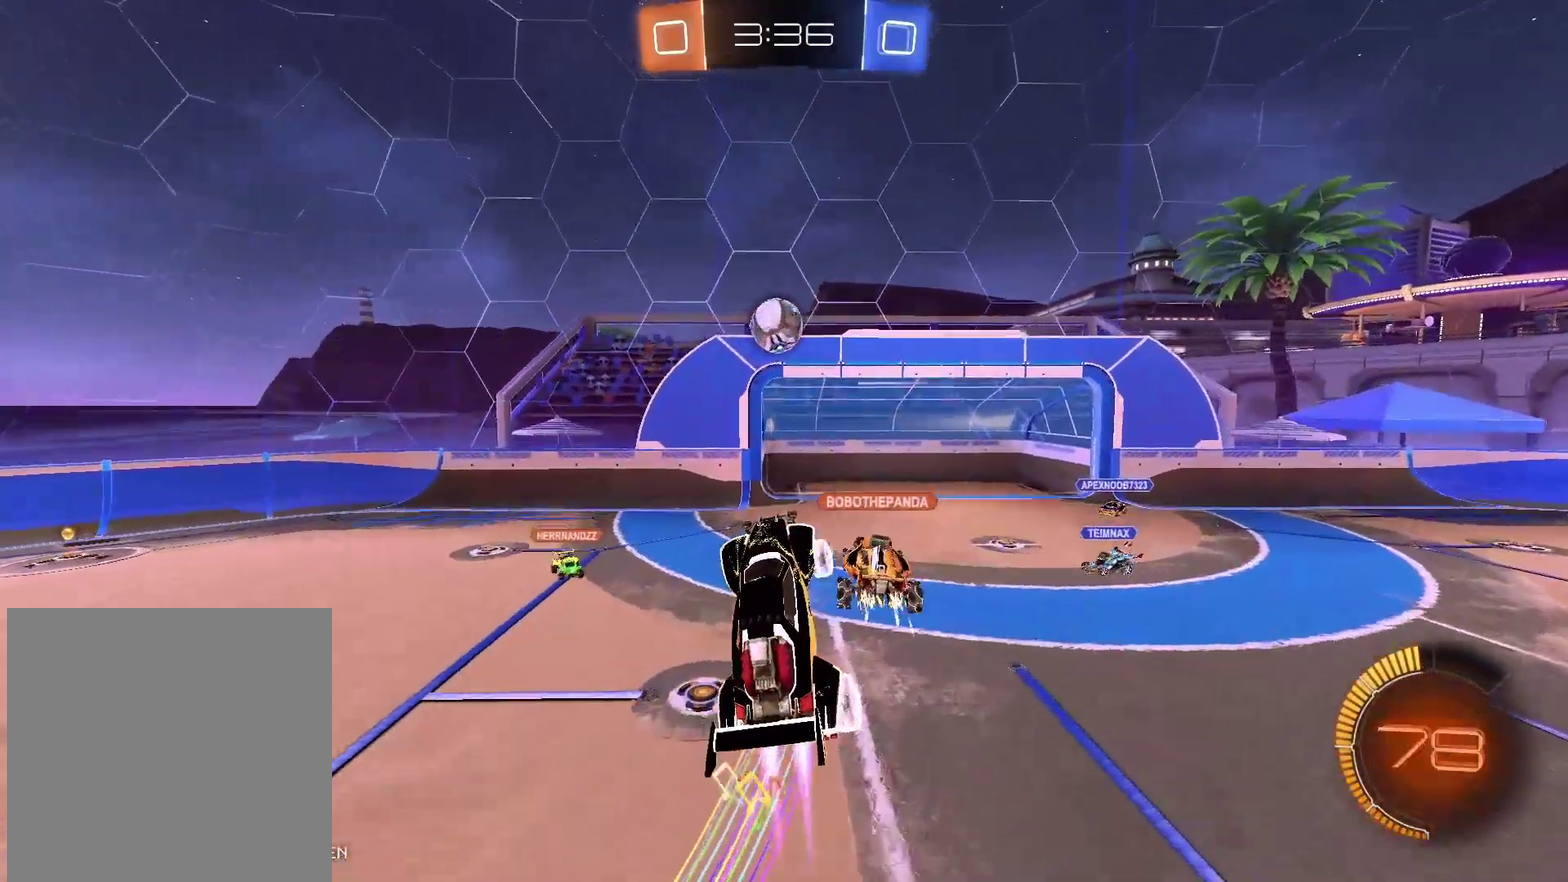
{"buttons": ["A", "R2", "L3"], "left_stick": "up-left", "right_stick": "center", "events": [[33, "left_stick", "left"], [350, "B", "up"], [367, "left_stick", "up-left"], [450, "A", "down"], [500, "L3", "down"]]}
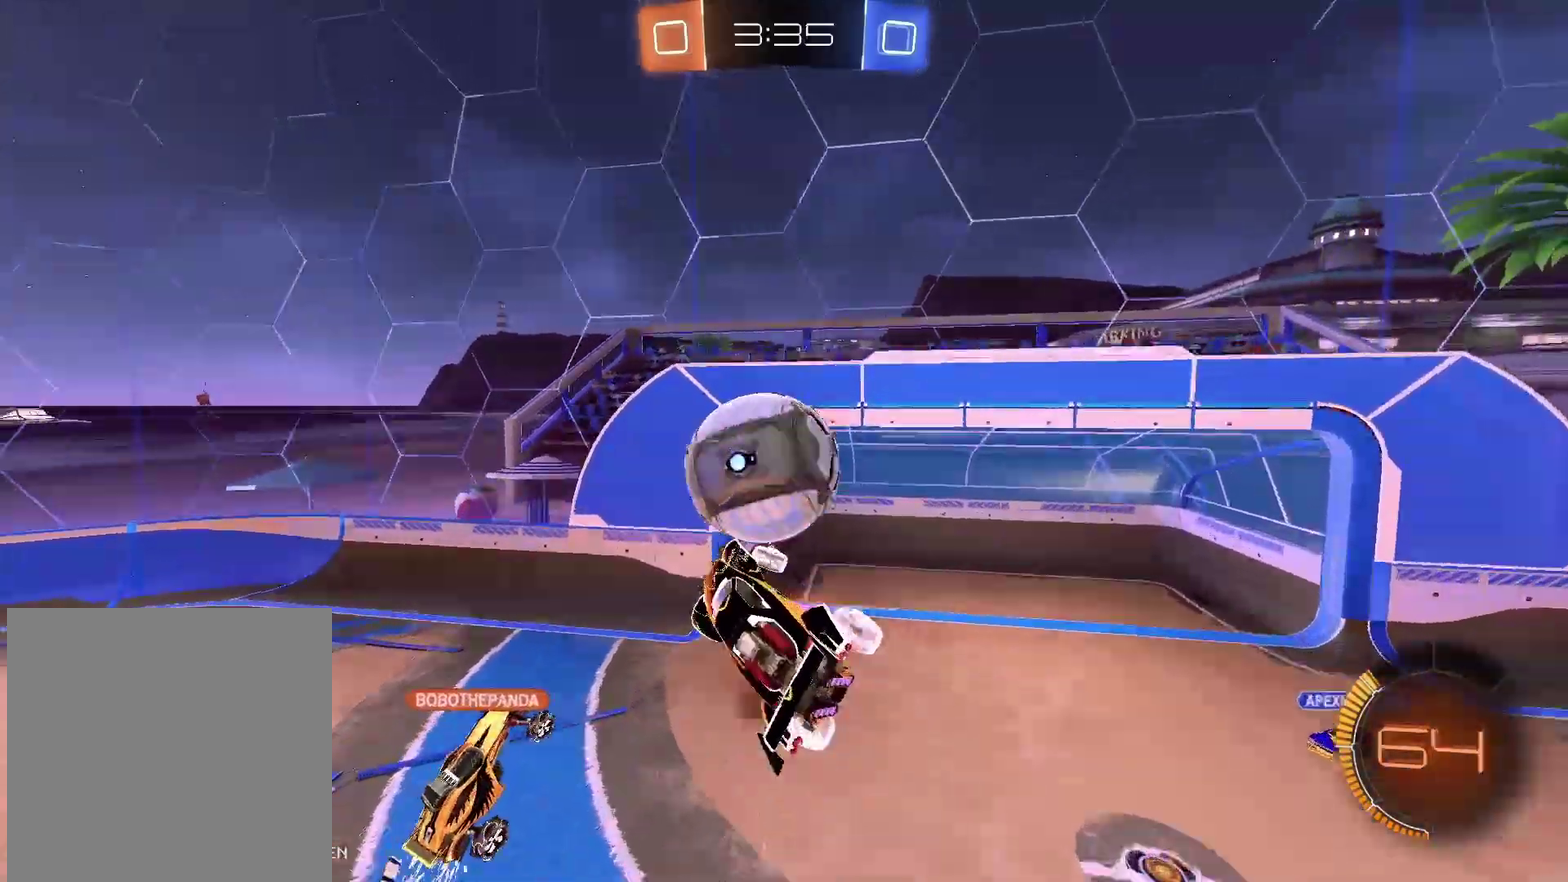
{"buttons": ["A", "R2", "L3"], "left_stick": "up-left", "right_stick": "center", "events": [[67, "A", "up"], [133, "A", "down"]]}
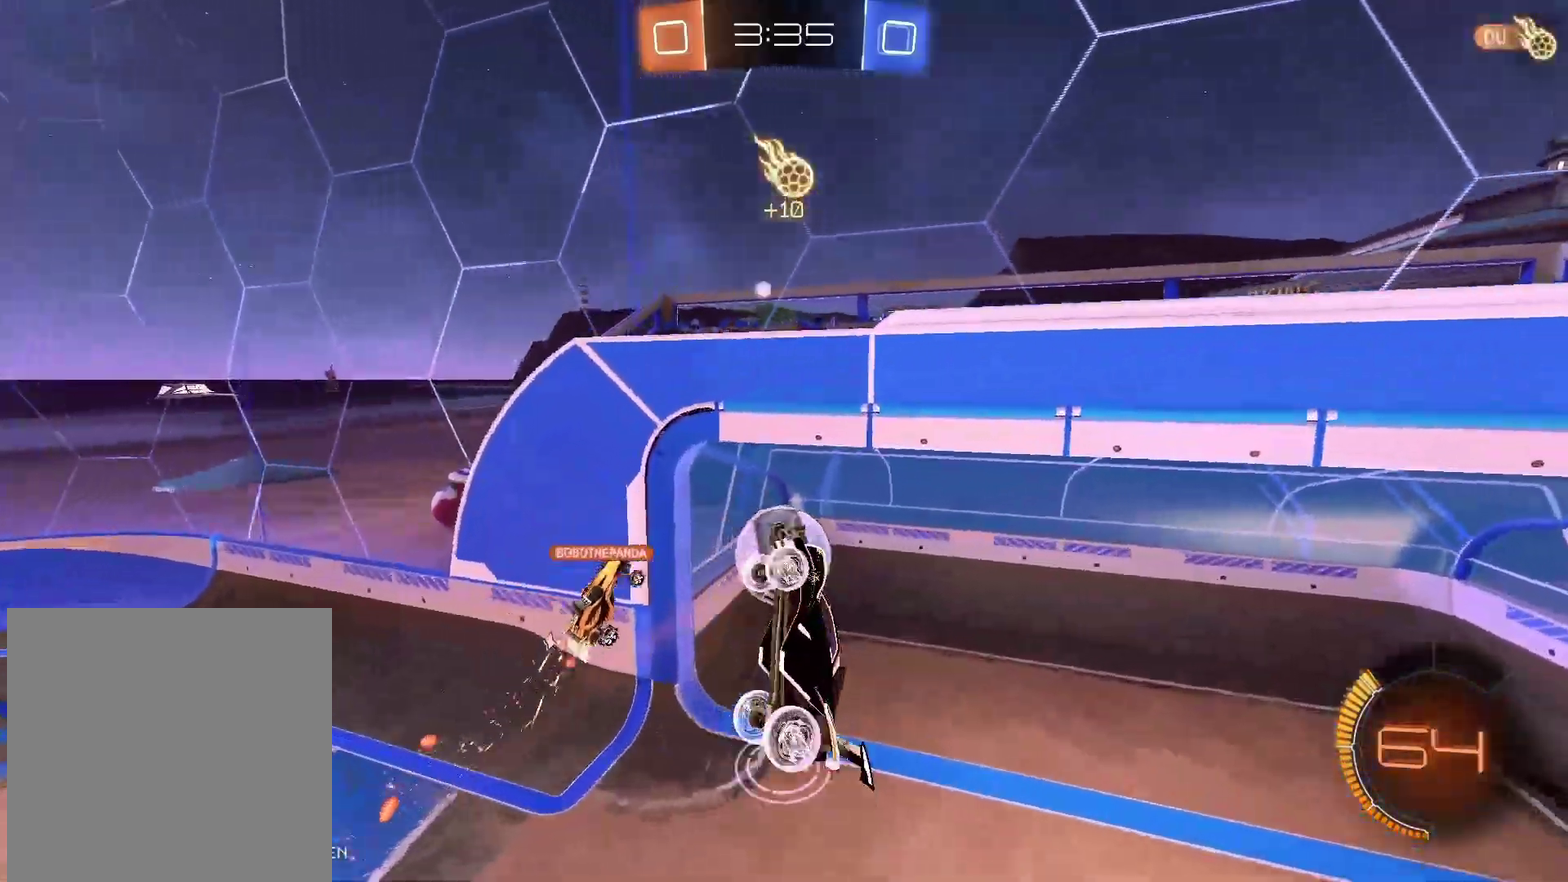
{"buttons": [], "left_stick": "center", "right_stick": "center", "events": [[50, "L3", "up"], [83, "A", "up"], [133, "R2", "up"], [133, "left_stick", "center"]]}
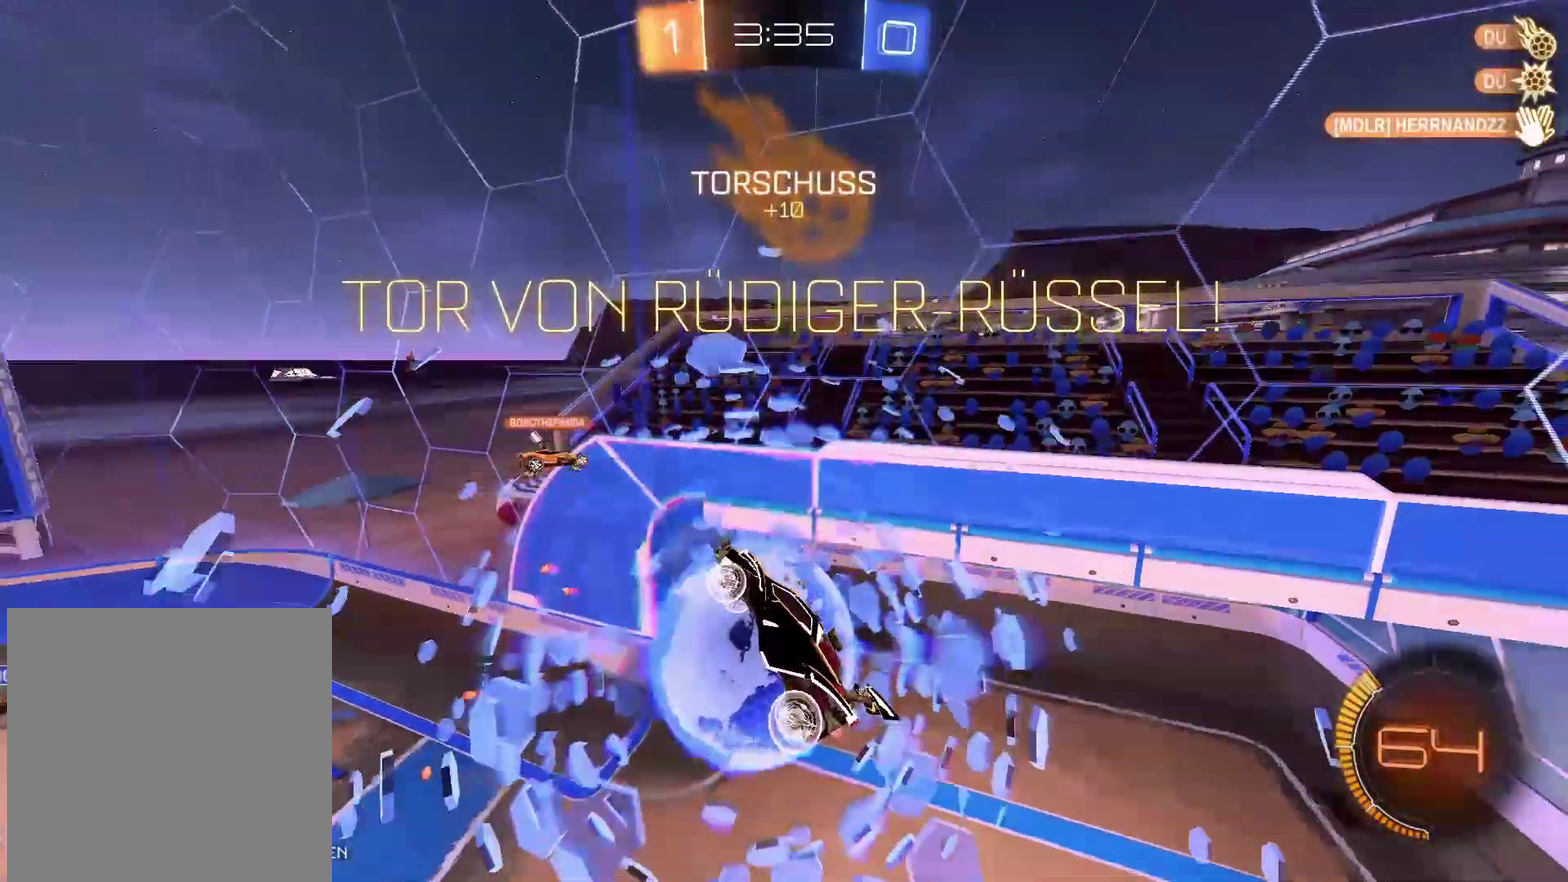
{"buttons": [], "left_stick": "down-left", "right_stick": "center", "events": [[400, "left_stick", "down-left"]]}
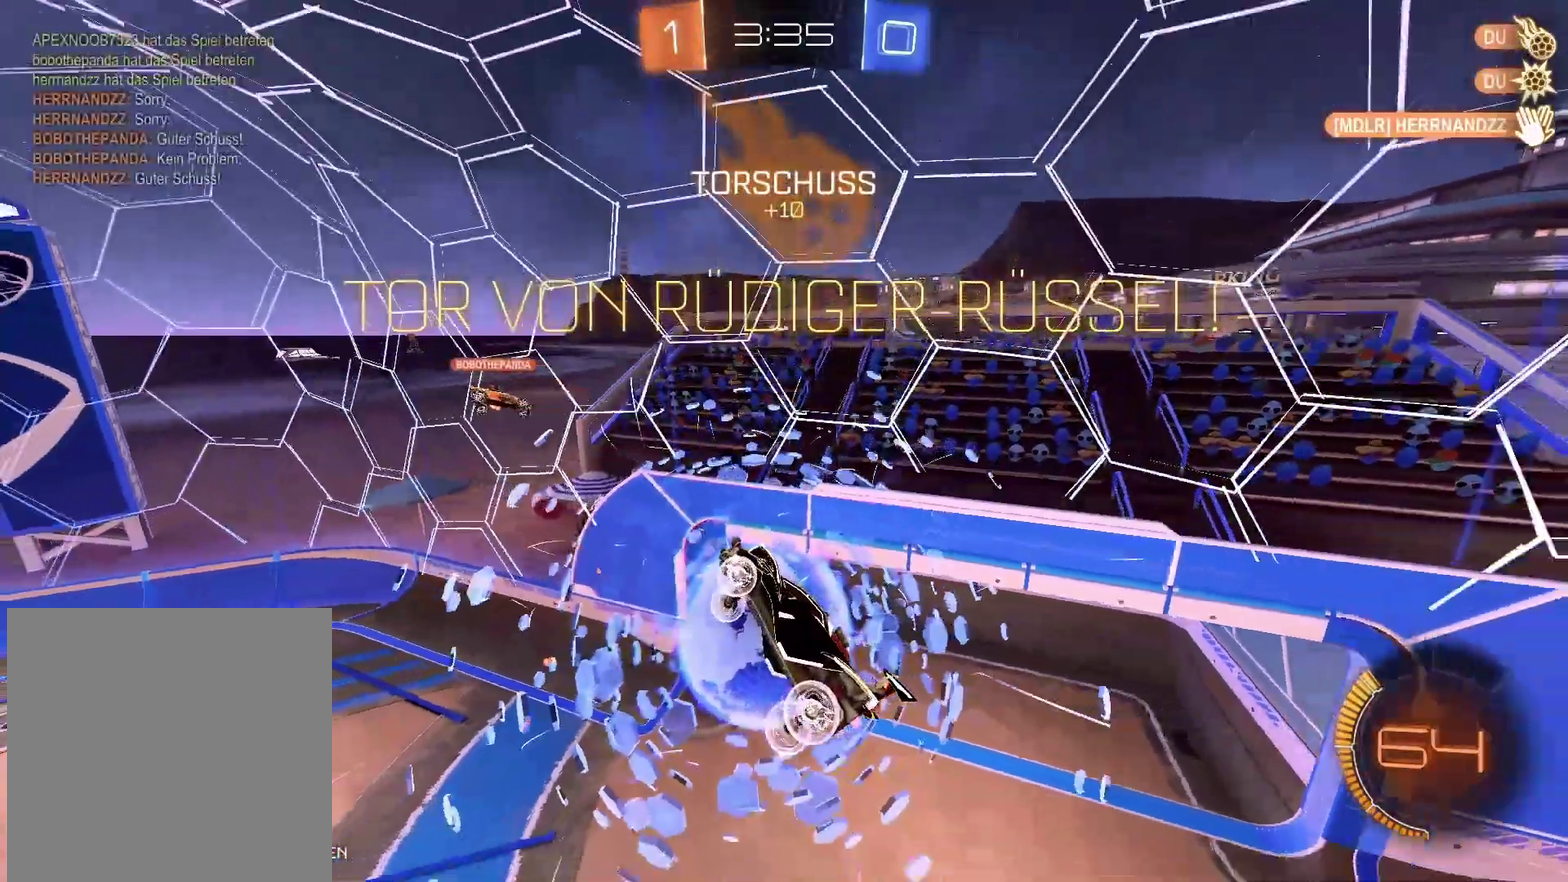
{"buttons": ["A", "B"], "left_stick": "down-left", "right_stick": "center", "events": [[83, "B", "down"], [100, "A", "down"]]}
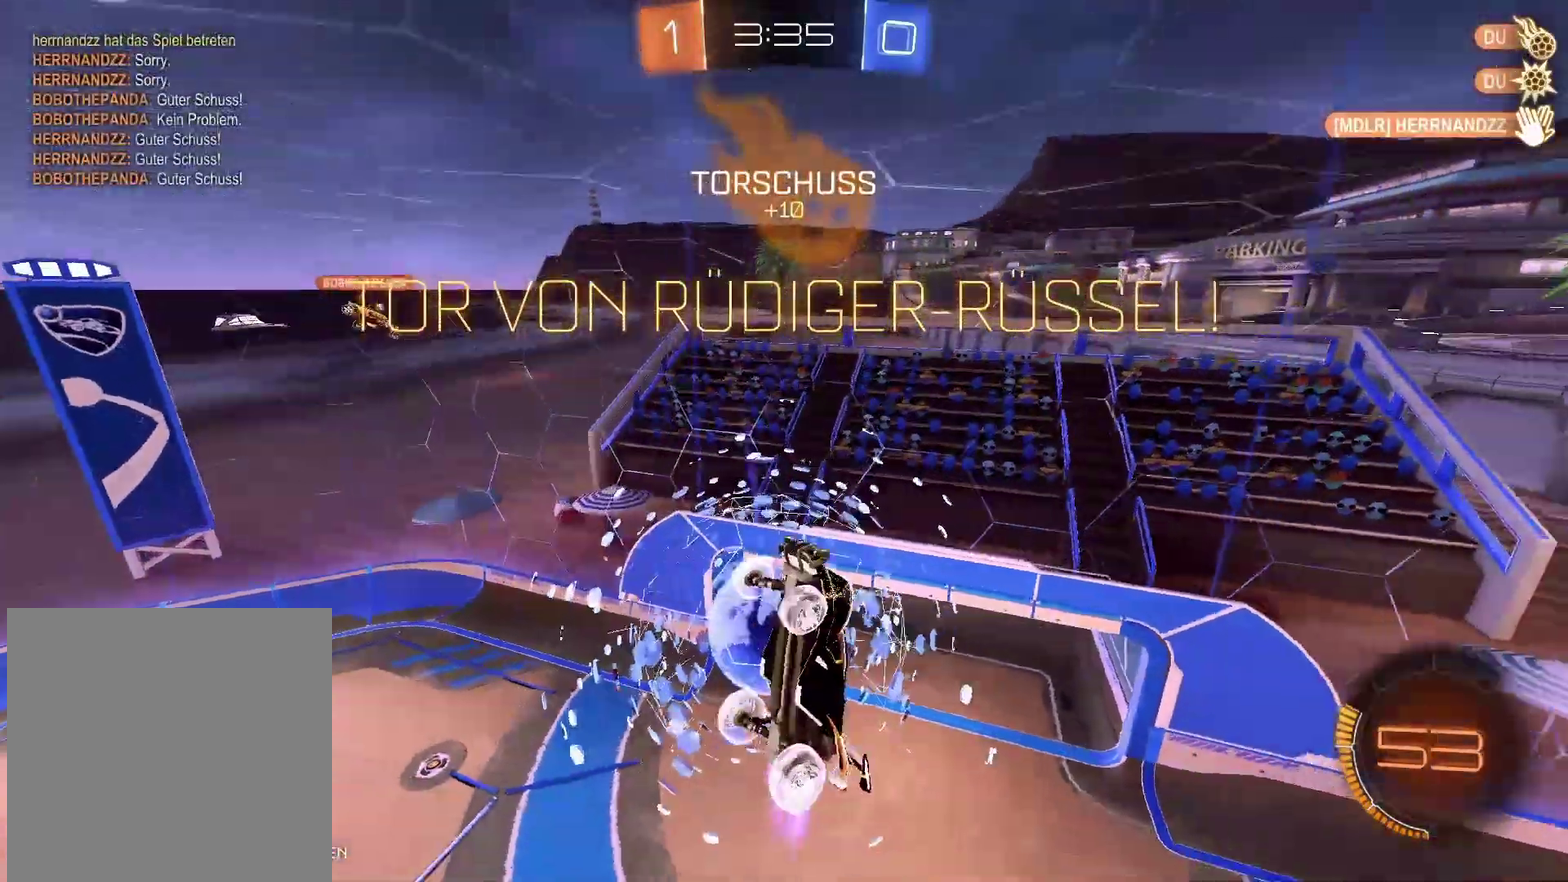
{"buttons": [], "left_stick": "center", "right_stick": "center", "events": [[333, "A", "up"], [367, "B", "up"], [383, "left_stick", "center"]]}
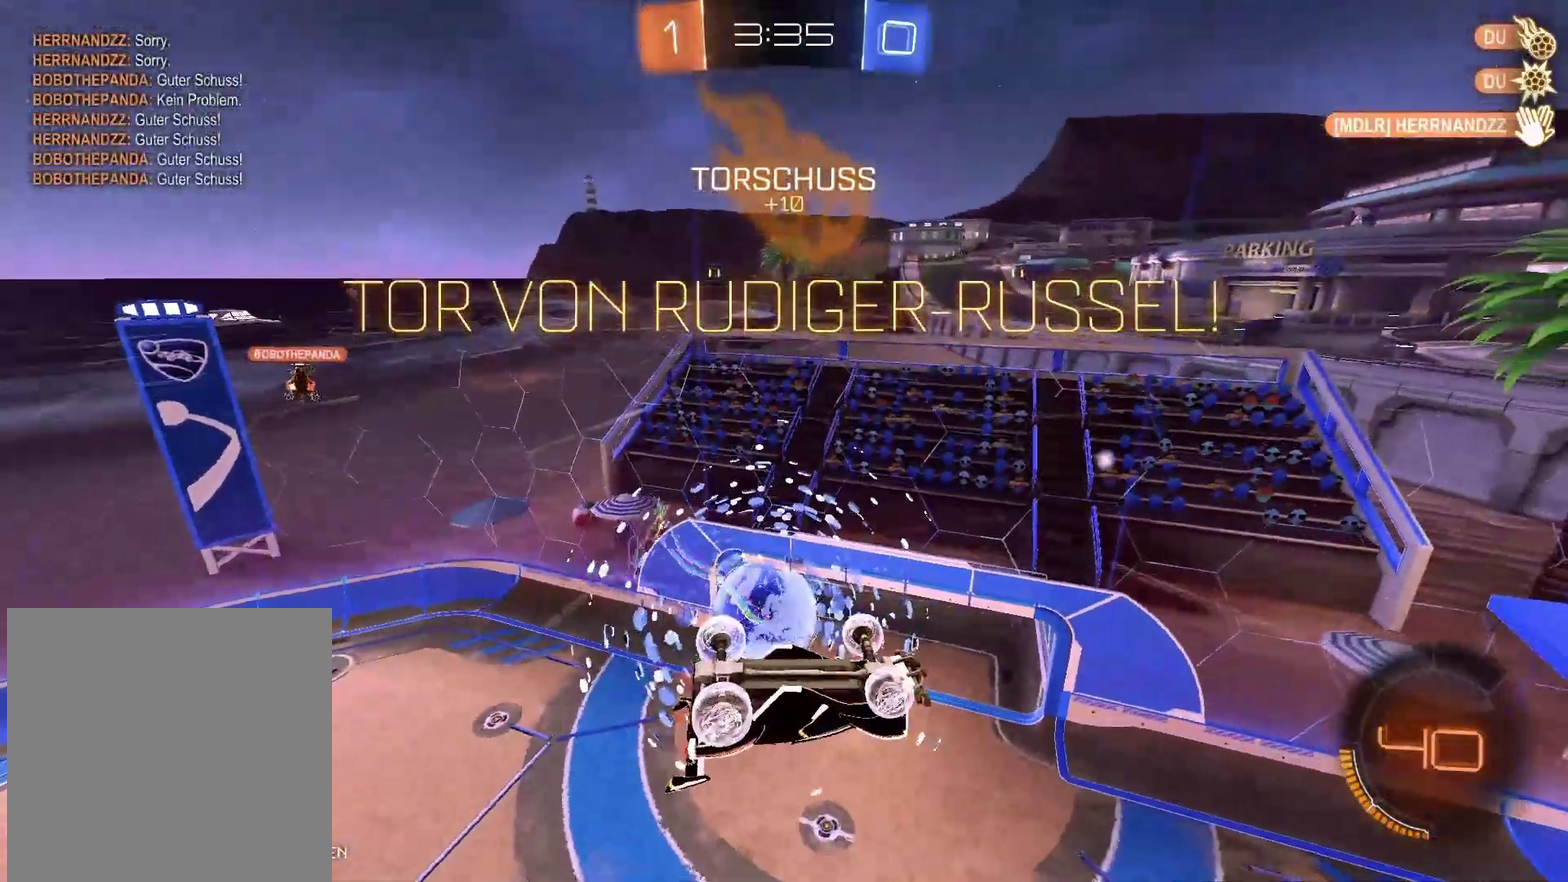
{"buttons": ["A", "B"], "left_stick": "up-left", "right_stick": "center", "events": [[83, "A", "down"], [83, "B", "down"], [150, "A", "up"], [150, "B", "up"], [150, "left_stick", "up"], [200, "B", "down"], [217, "A", "down"], [400, "left_stick", "up-left"]]}
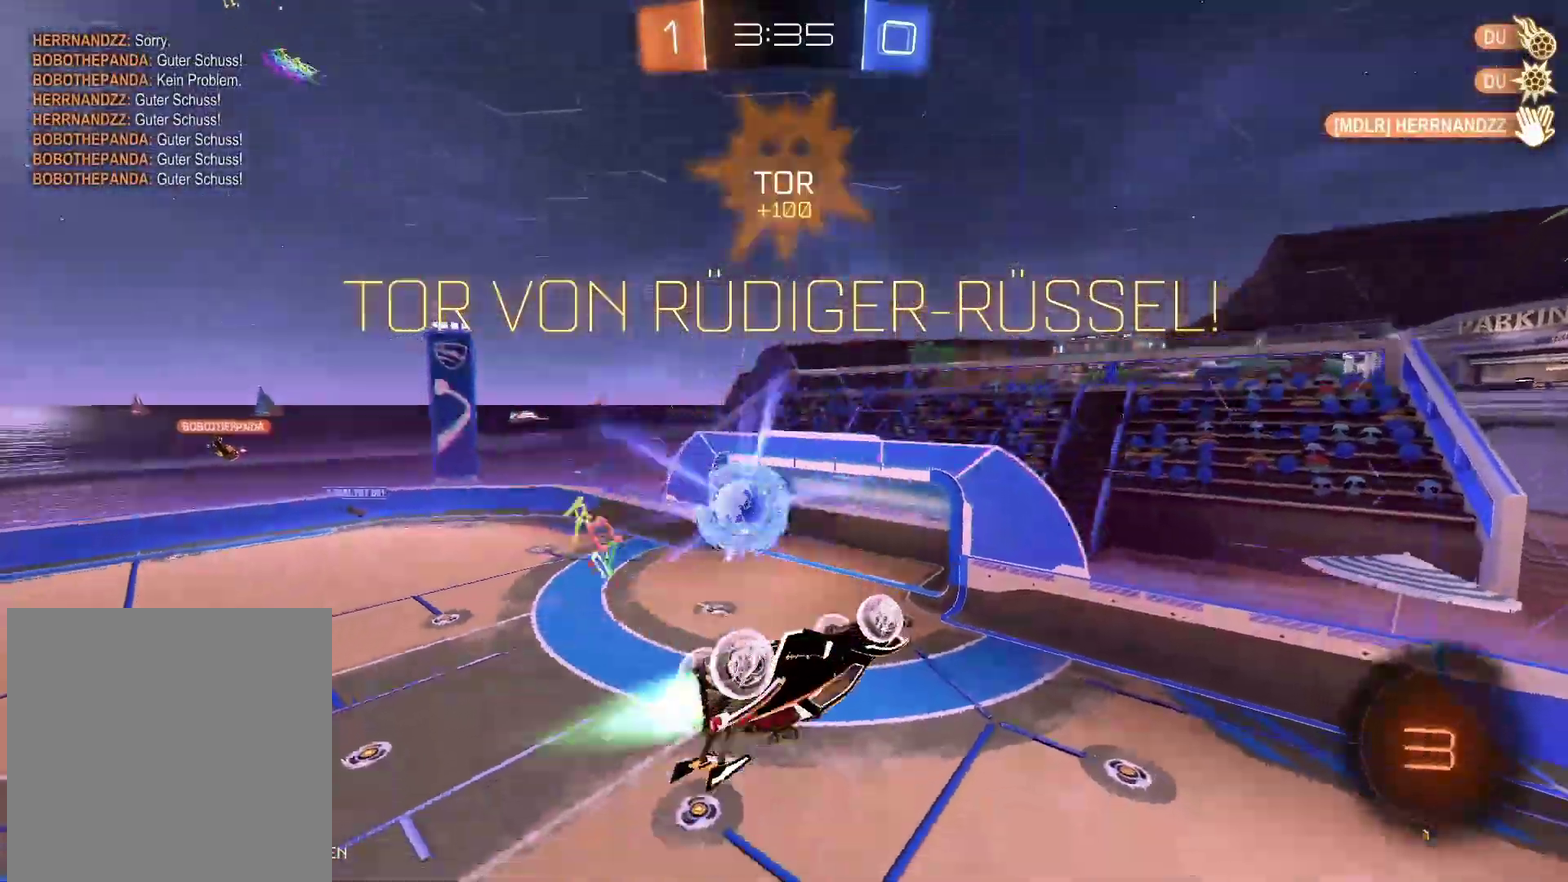
{"buttons": [], "left_stick": "center", "right_stick": "center", "events": [[33, "left_stick", "left"], [117, "A", "up"], [133, "B", "up"], [367, "left_stick", "center"]]}
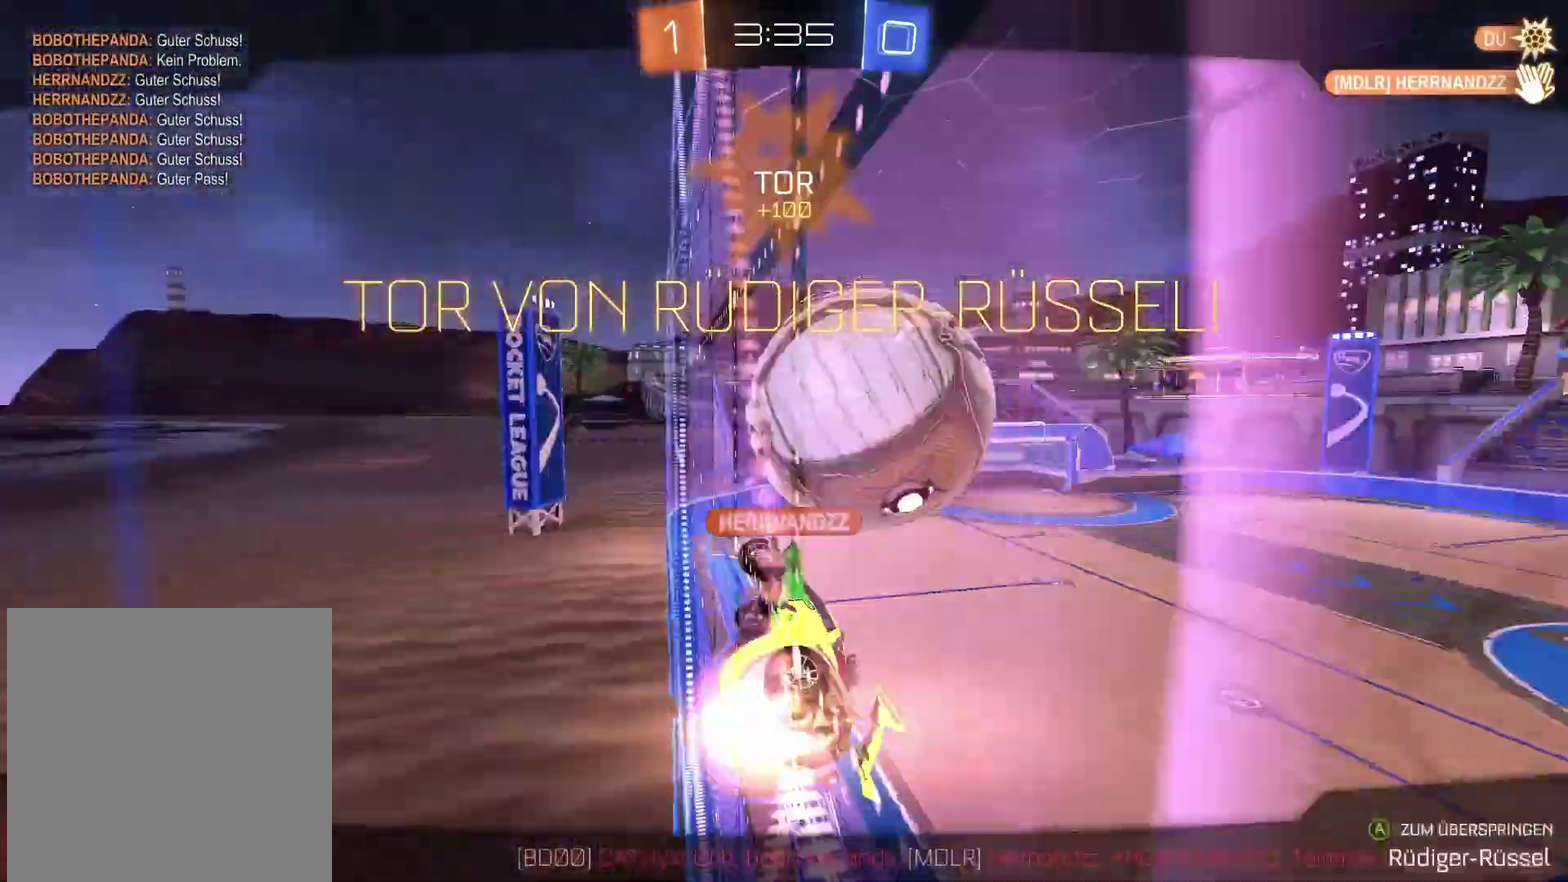
{"buttons": [], "left_stick": "center", "right_stick": "center", "events": []}
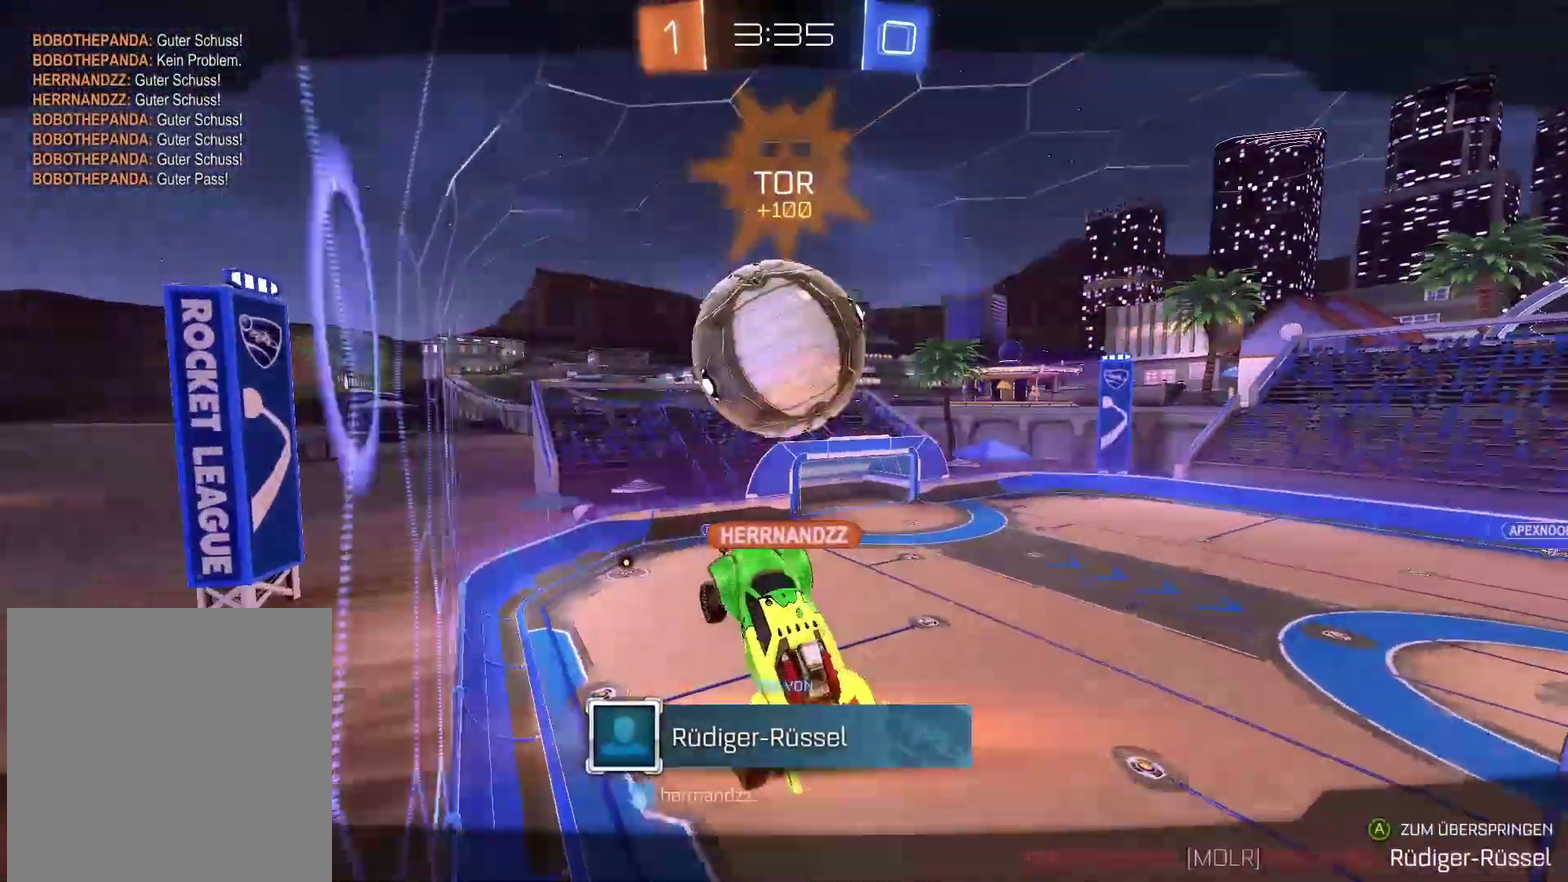
{"buttons": ["DPAD_LEFT"], "left_stick": "center", "right_stick": "center", "events": [[417, "DPAD_LEFT", "down"]]}
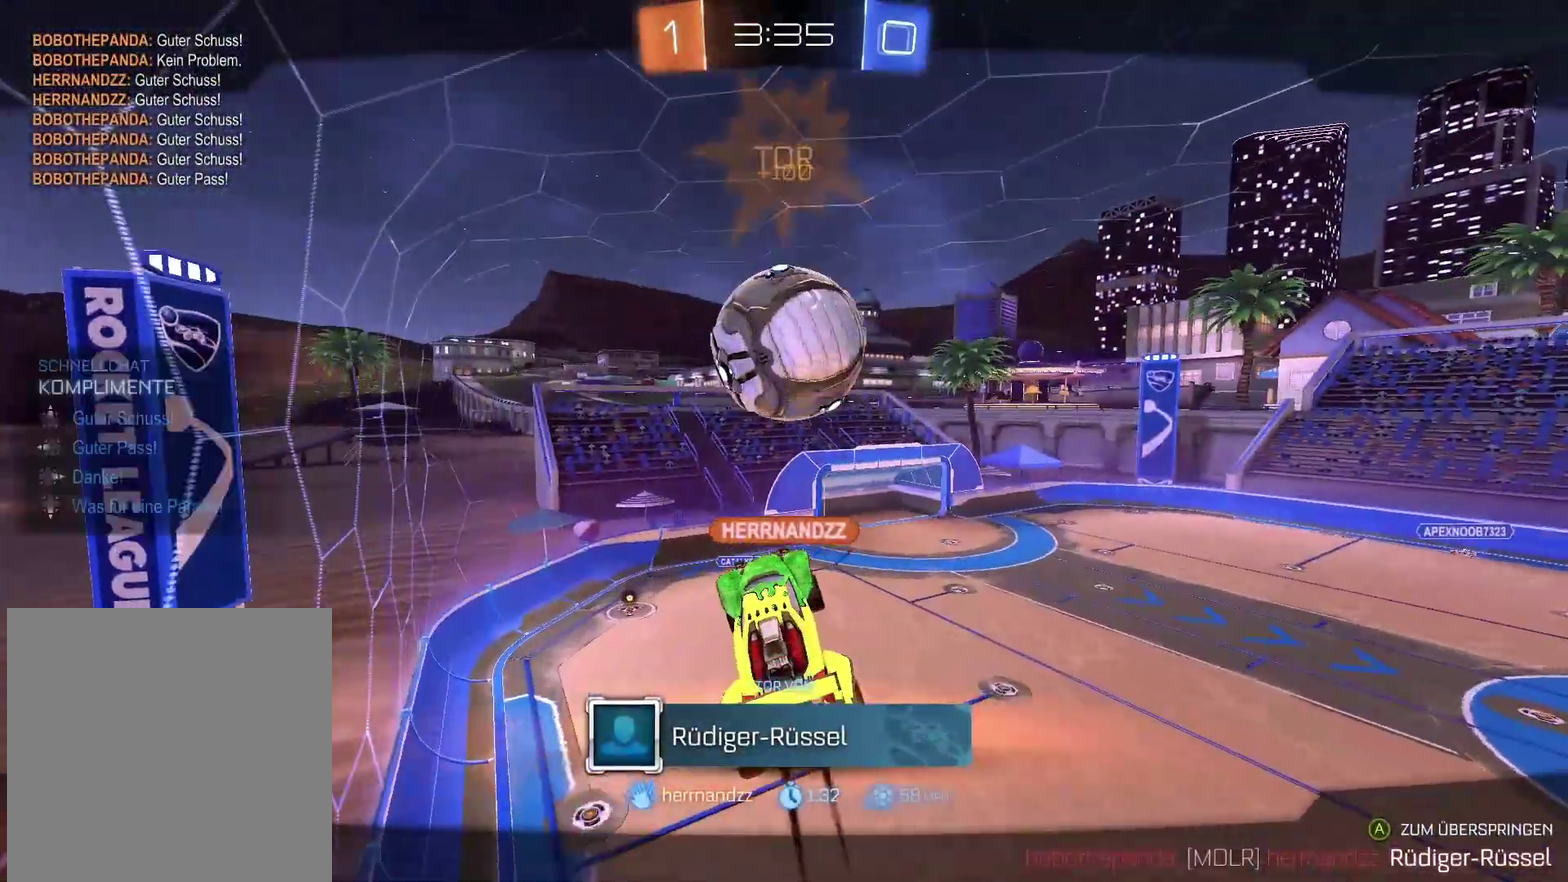
{"buttons": [], "left_stick": "center", "right_stick": "center", "events": [[17, "DPAD_LEFT", "up"], [100, "DPAD_LEFT", "down"], [167, "DPAD_LEFT", "up"]]}